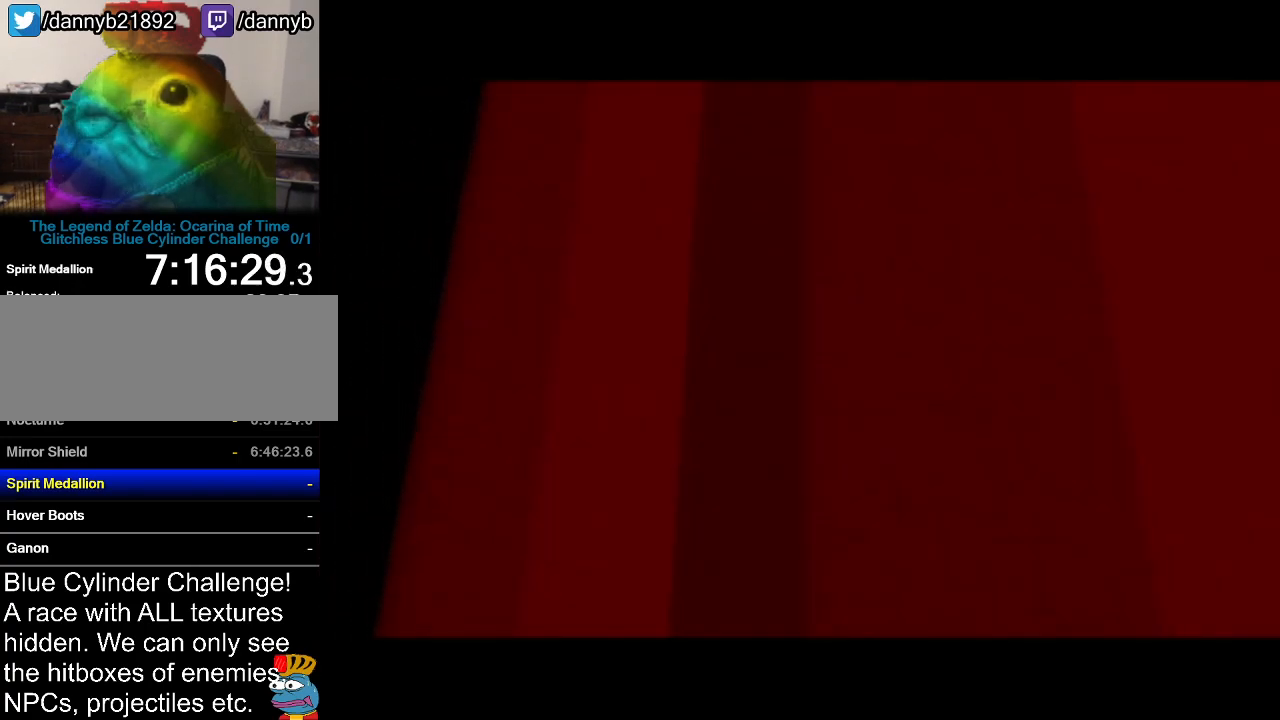
Gameplay with a controller (Nintendo layout); each line is a JSON object with the inputs held at the frame after it. "events" lists button and stick changes between this image and that frame as [ms after this image, input, new state], when the widget could be followed in between. Not read: L3 R3.
{"buttons": ["B"], "left_stick": "center", "events": [[83, "C_DOWN", "down"], [133, "C_DOWN", "up"], [267, "A", "down"], [317, "A", "up"], [317, "B", "down"], [350, "A", "down"], [450, "A", "up"]]}
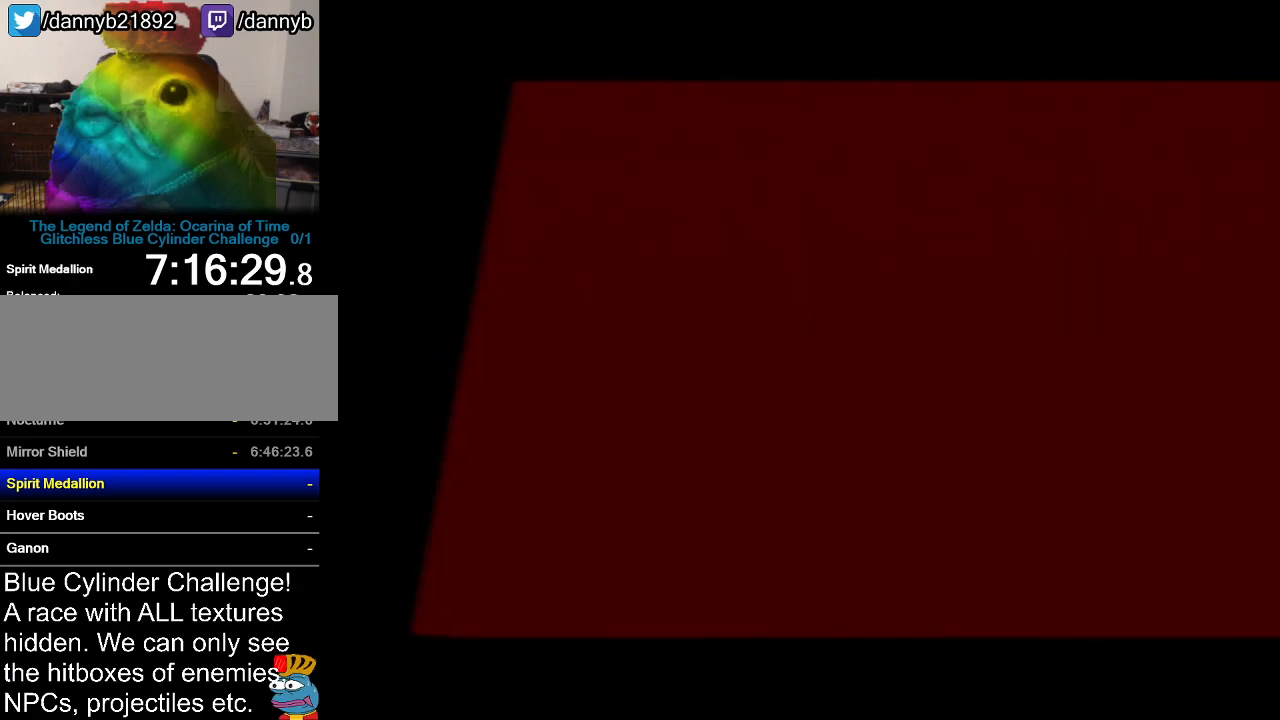
{"buttons": ["B"], "left_stick": "center", "events": [[17, "A", "down"], [17, "B", "up"], [67, "A", "up"], [67, "B", "down"], [100, "A", "down"], [100, "B", "up"], [334, "A", "up"], [334, "B", "down"], [417, "A", "down"], [417, "B", "up"], [451, "A", "up"], [451, "B", "down"]]}
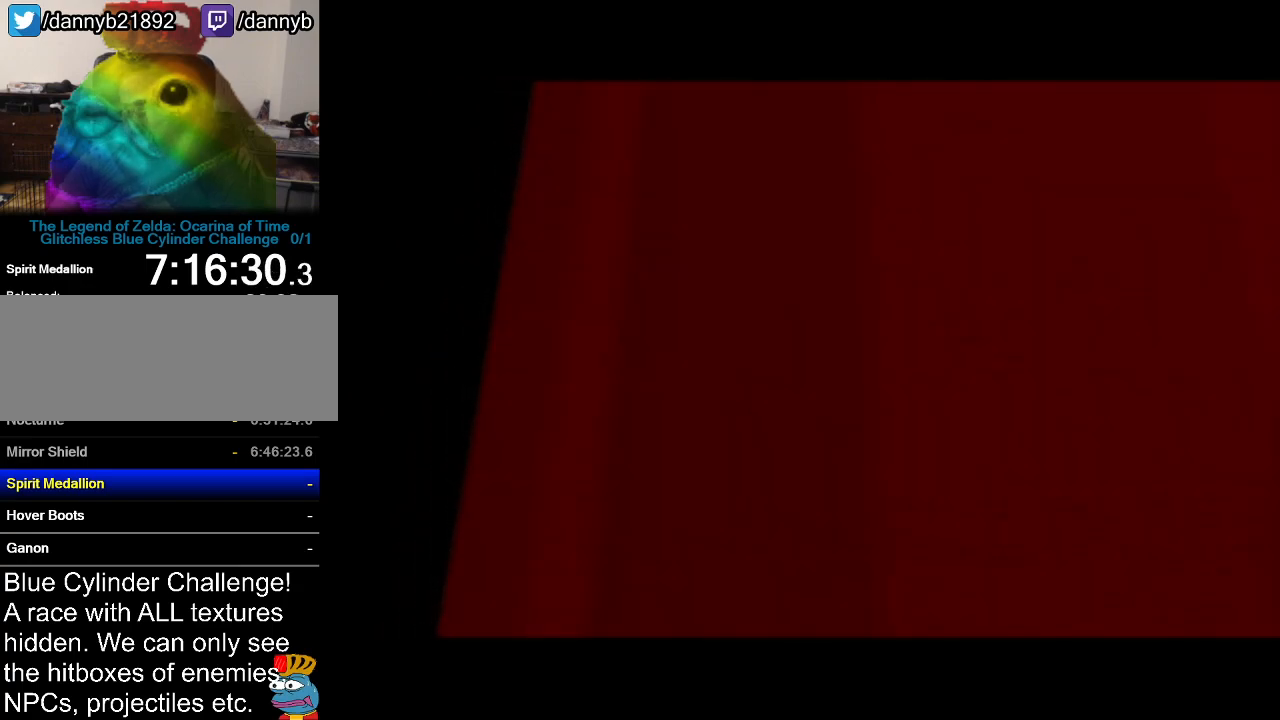
{"buttons": ["A"], "left_stick": "center", "events": [[16, "A", "down"], [33, "B", "up"], [100, "A", "up"], [100, "B", "down"], [167, "A", "down"], [200, "B", "up"], [267, "A", "up"], [283, "A", "down"], [383, "A", "up"], [383, "B", "down"], [450, "A", "down"], [450, "B", "up"]]}
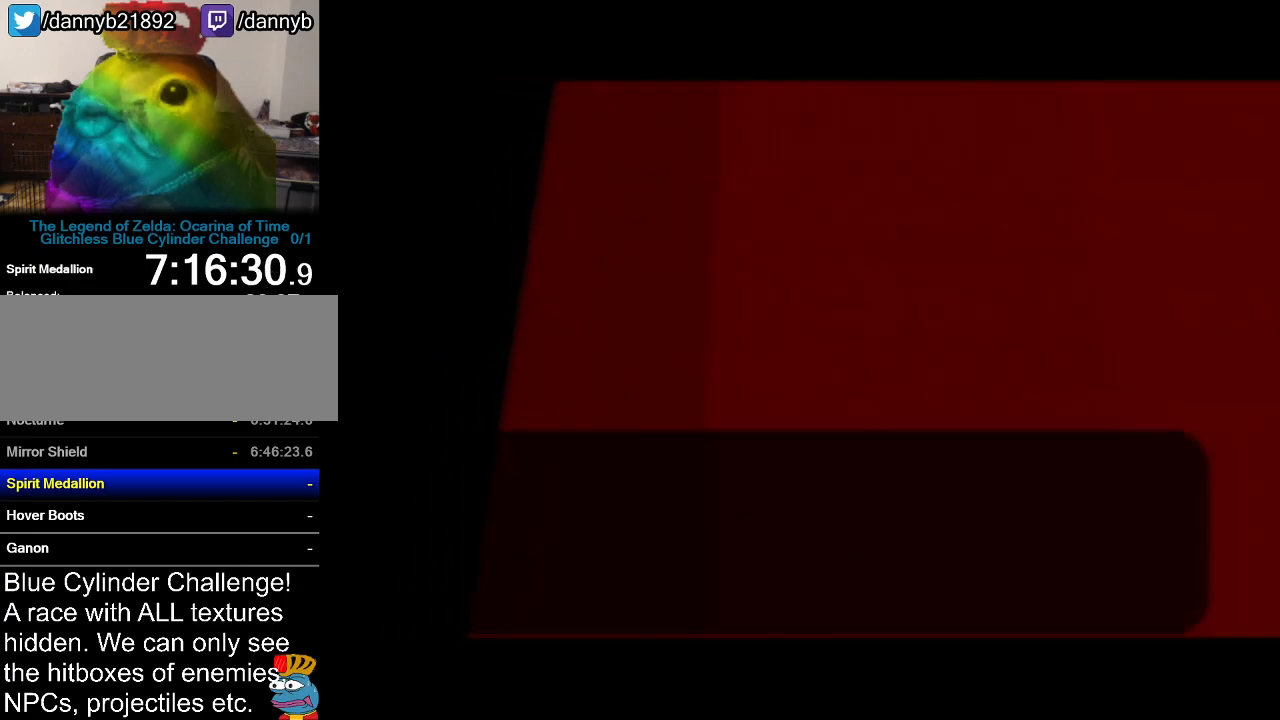
{"buttons": ["B"], "left_stick": "center", "events": [[17, "A", "up"], [34, "B", "down"], [100, "A", "down"], [100, "B", "up"], [167, "A", "up"], [167, "B", "down"], [200, "B", "up"], [234, "A", "down"], [284, "A", "up"], [317, "B", "down"], [384, "A", "down"], [384, "B", "up"], [451, "A", "up"], [451, "B", "down"]]}
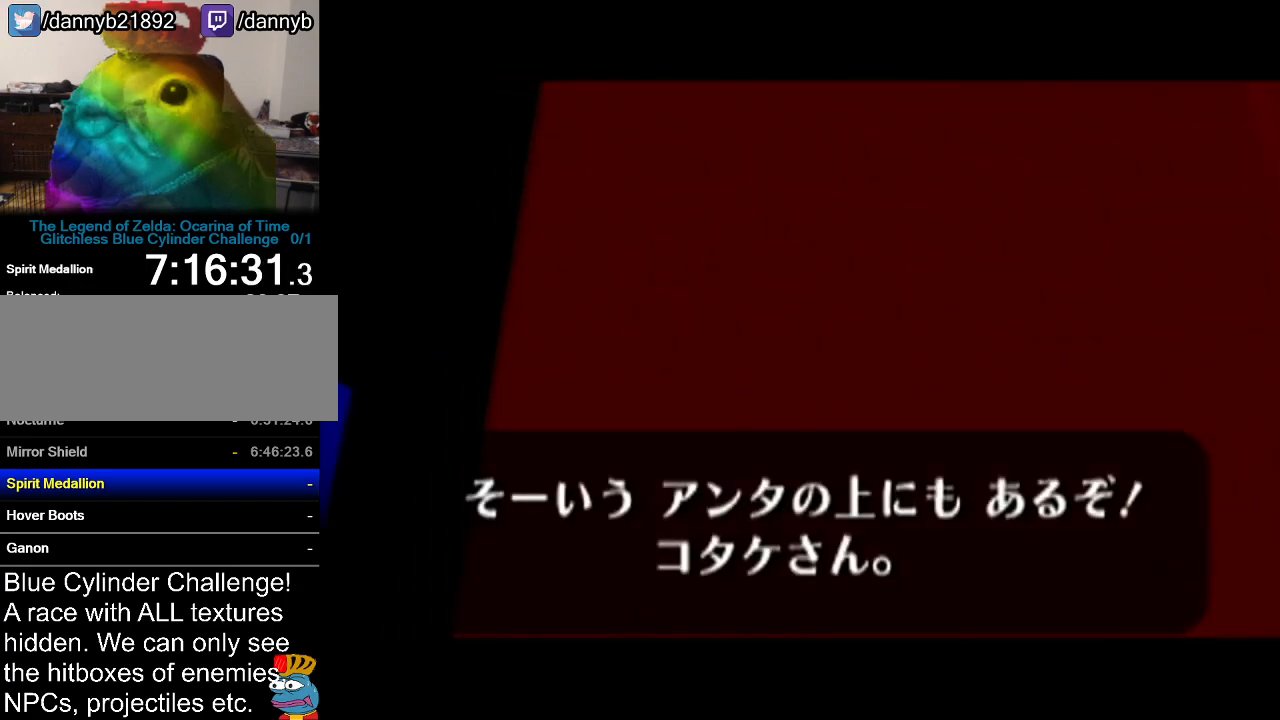
{"buttons": ["A"], "left_stick": "center", "events": [[16, "A", "down"], [16, "B", "up"], [100, "A", "up"], [100, "B", "down"], [167, "A", "down"], [167, "B", "up"], [217, "A", "up"], [250, "B", "down"], [283, "B", "up"], [333, "A", "down"], [417, "A", "up"], [417, "B", "down"], [450, "B", "up"], [483, "A", "down"]]}
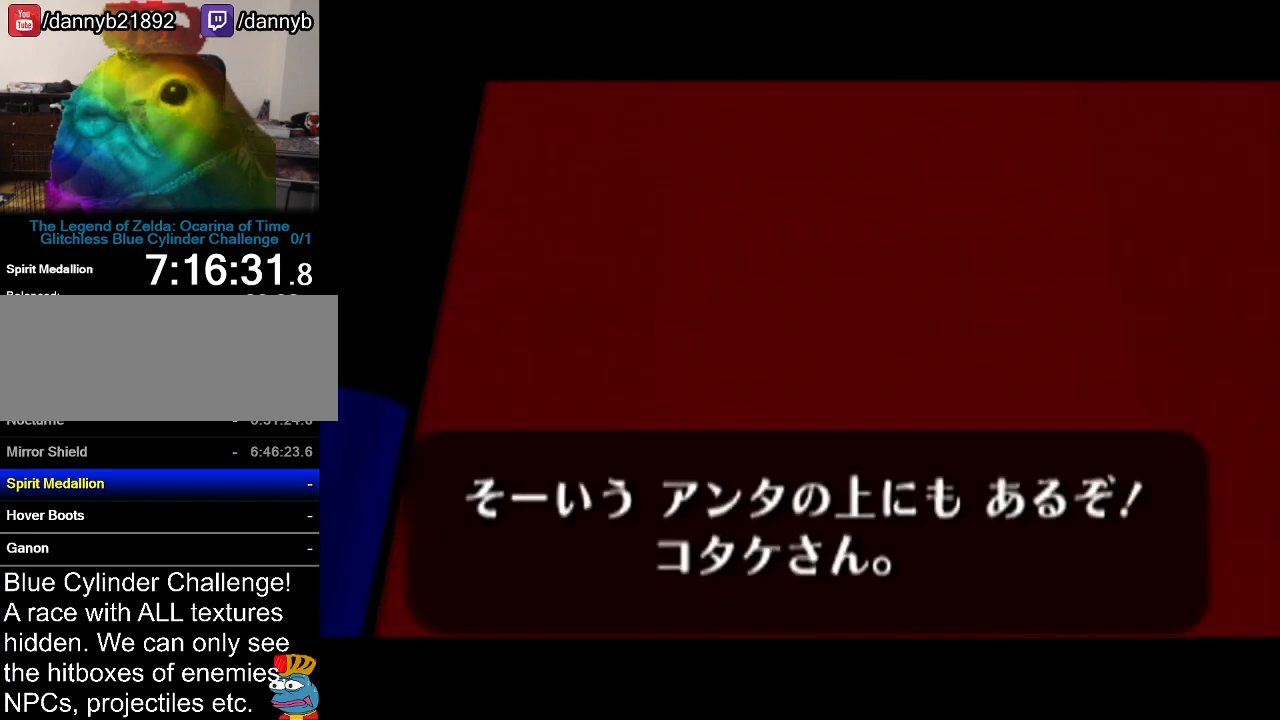
{"buttons": ["B"], "left_stick": "center", "events": [[34, "A", "up"], [100, "A", "down"], [167, "A", "up"], [200, "B", "down"], [250, "B", "up"], [284, "A", "down"], [334, "A", "up"], [351, "B", "down"], [417, "A", "down"], [417, "B", "up"], [484, "A", "up"], [484, "B", "down"]]}
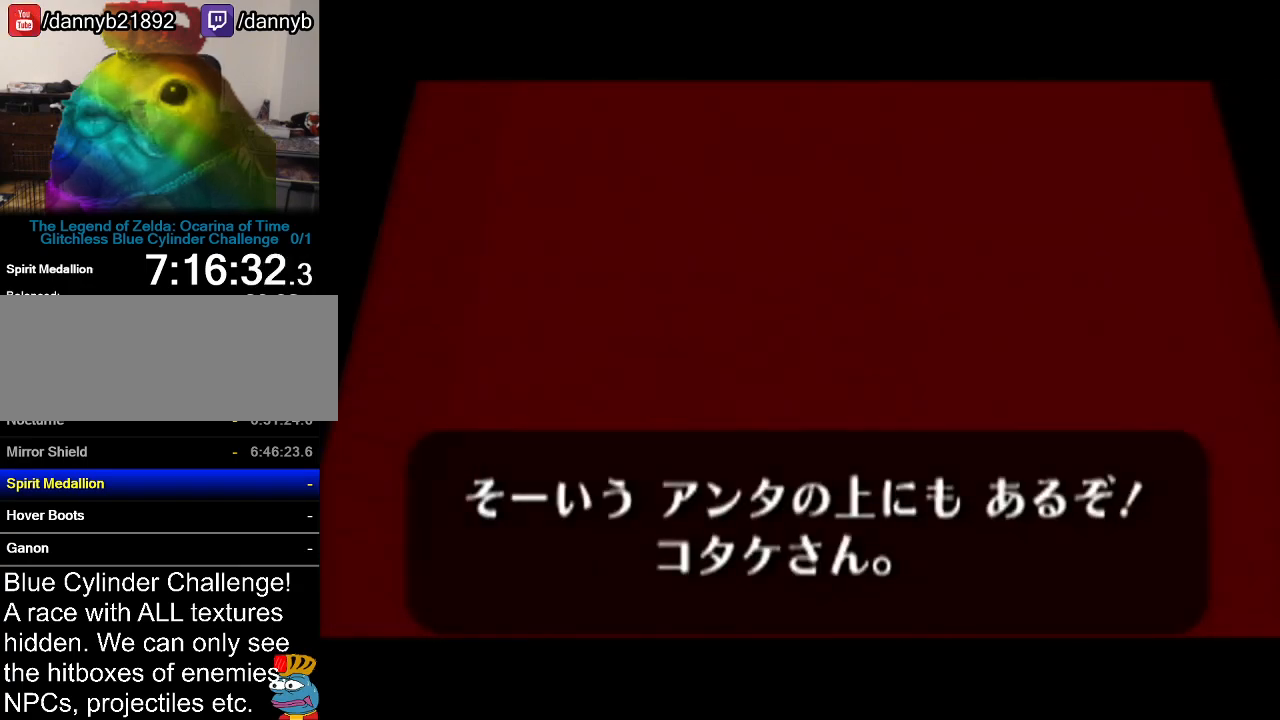
{"buttons": [], "left_stick": "center", "events": [[33, "B", "up"], [66, "A", "down"], [133, "A", "up"], [167, "B", "down"], [200, "A", "down"], [200, "B", "up"], [250, "A", "up"], [283, "B", "down"], [350, "A", "down"], [350, "B", "up"], [417, "A", "up"], [417, "B", "down"], [483, "B", "up"]]}
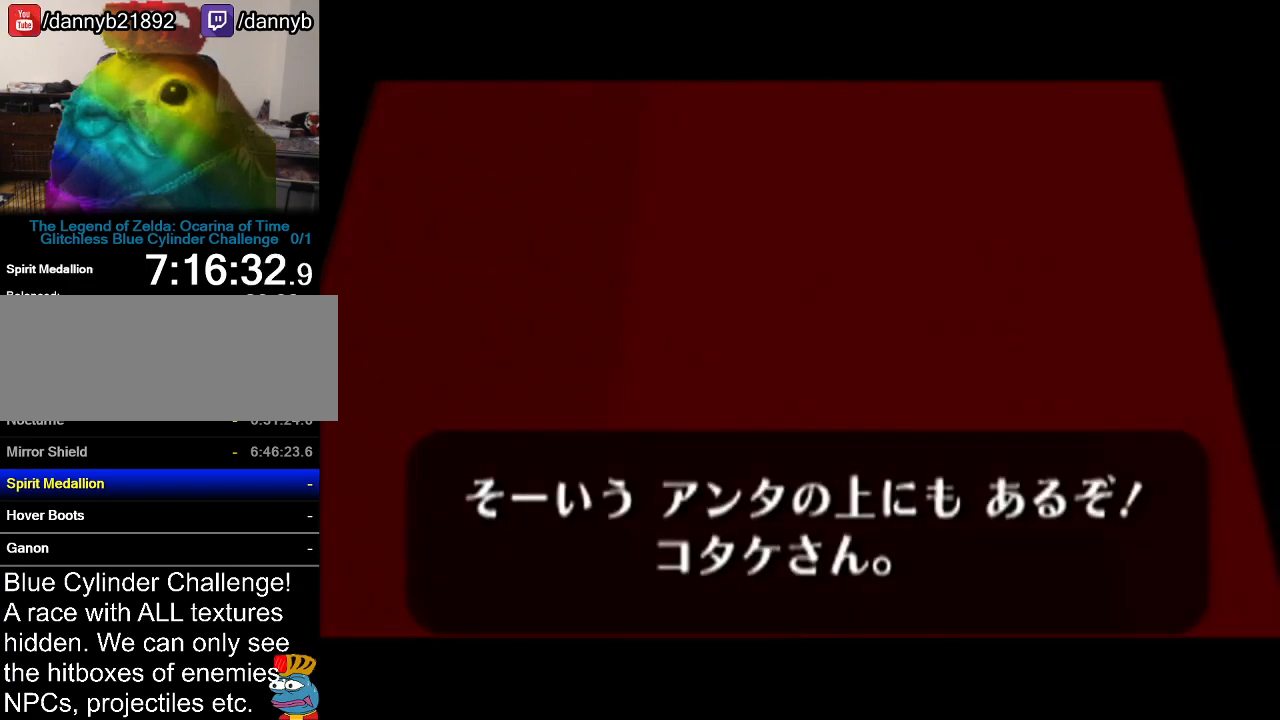
{"buttons": ["B"], "left_stick": "center", "events": [[34, "B", "down"], [134, "A", "down"], [134, "B", "up"], [217, "A", "up"], [250, "A", "down"], [317, "A", "up"], [351, "B", "down"], [417, "B", "up"], [501, "B", "down"]]}
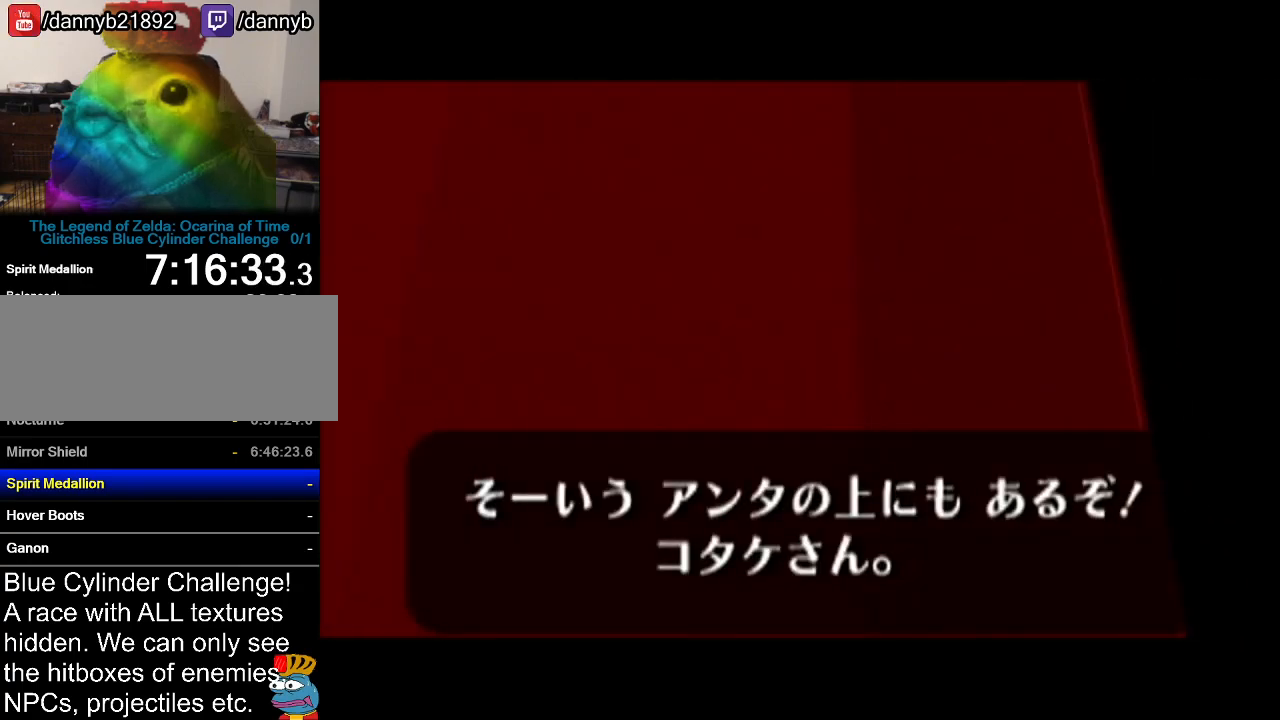
{"buttons": ["B"], "left_stick": "center", "events": [[33, "A", "down"], [33, "B", "up"], [133, "A", "up"], [200, "A", "down"], [250, "A", "up"], [283, "B", "down"], [350, "A", "down"], [350, "B", "up"], [433, "A", "up"], [433, "B", "down"]]}
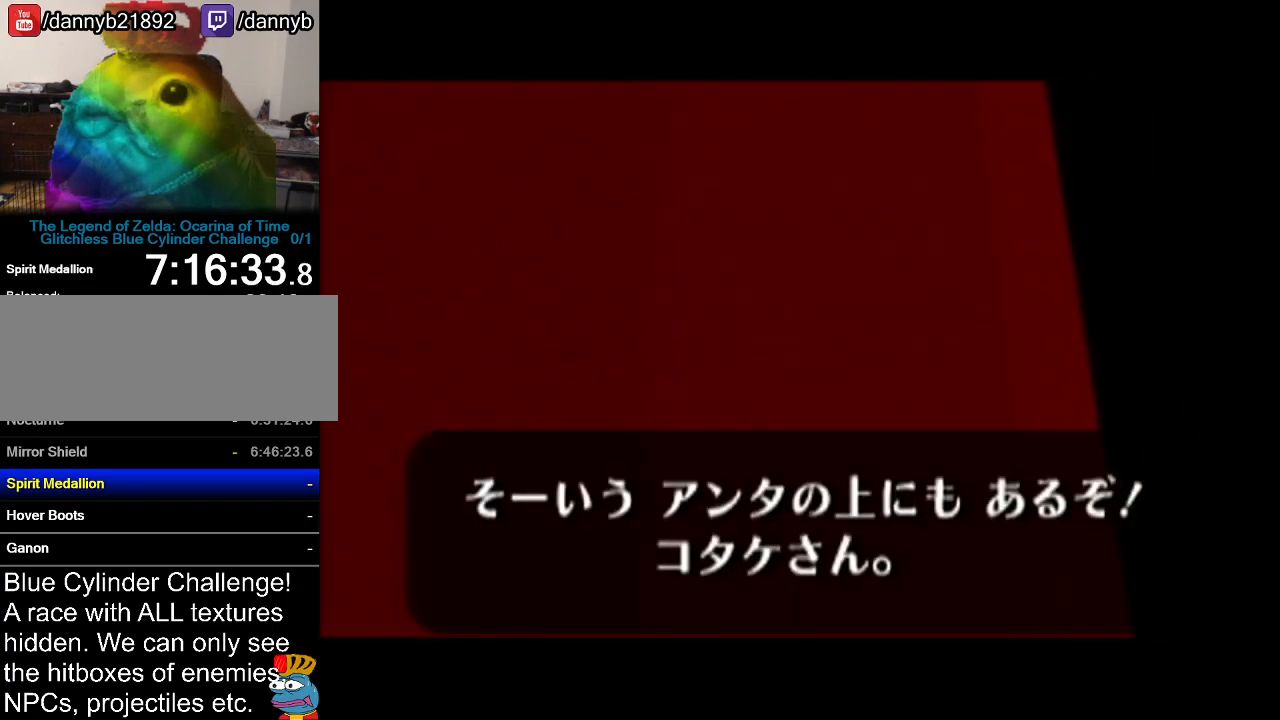
{"buttons": ["A"], "left_stick": "center", "events": [[17, "A", "down"], [17, "B", "up"], [84, "A", "up"], [84, "B", "down"], [151, "A", "down"], [184, "B", "up"], [234, "A", "up"], [234, "B", "down"], [301, "A", "down"], [301, "B", "up"], [401, "A", "up"], [401, "B", "down"], [451, "A", "down"], [451, "B", "up"]]}
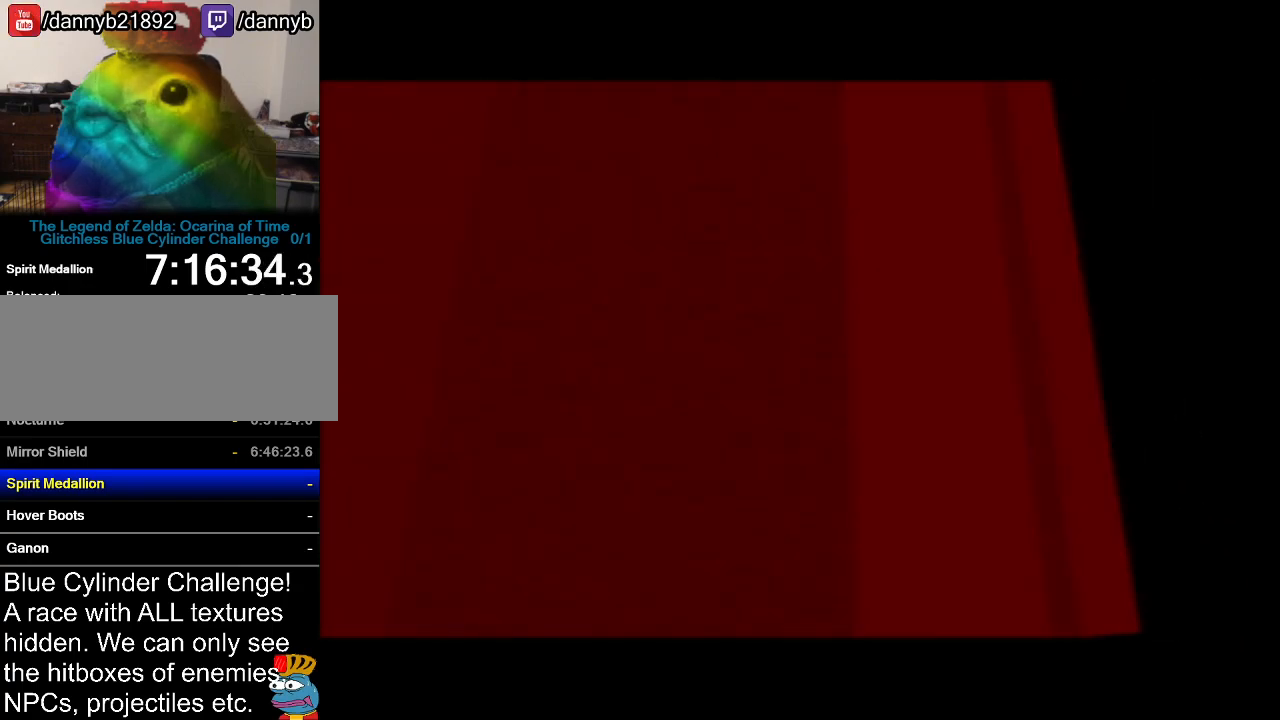
{"buttons": [], "left_stick": "center", "events": [[50, "A", "up"], [50, "B", "down"], [117, "A", "down"], [117, "B", "up"], [184, "A", "up"], [200, "B", "down"], [267, "A", "down"], [267, "B", "up"], [334, "A", "up"], [334, "B", "down"], [434, "A", "down"], [434, "B", "up"], [484, "A", "up"]]}
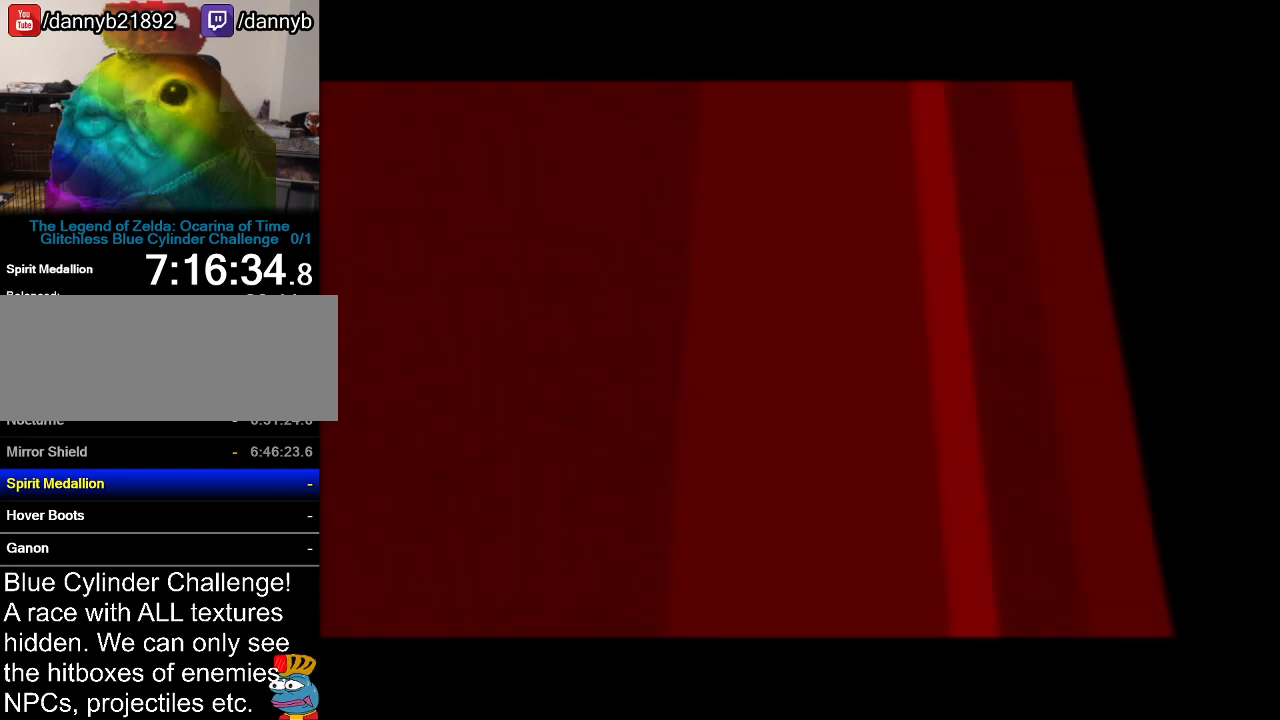
{"buttons": ["A"], "left_stick": "center", "events": [[51, "A", "down"], [151, "A", "up"], [151, "B", "down"], [217, "A", "down"], [217, "B", "up"], [301, "A", "up"], [301, "B", "down"], [334, "A", "down"], [334, "B", "up"], [451, "A", "up"], [451, "B", "down"], [484, "A", "down"], [484, "B", "up"]]}
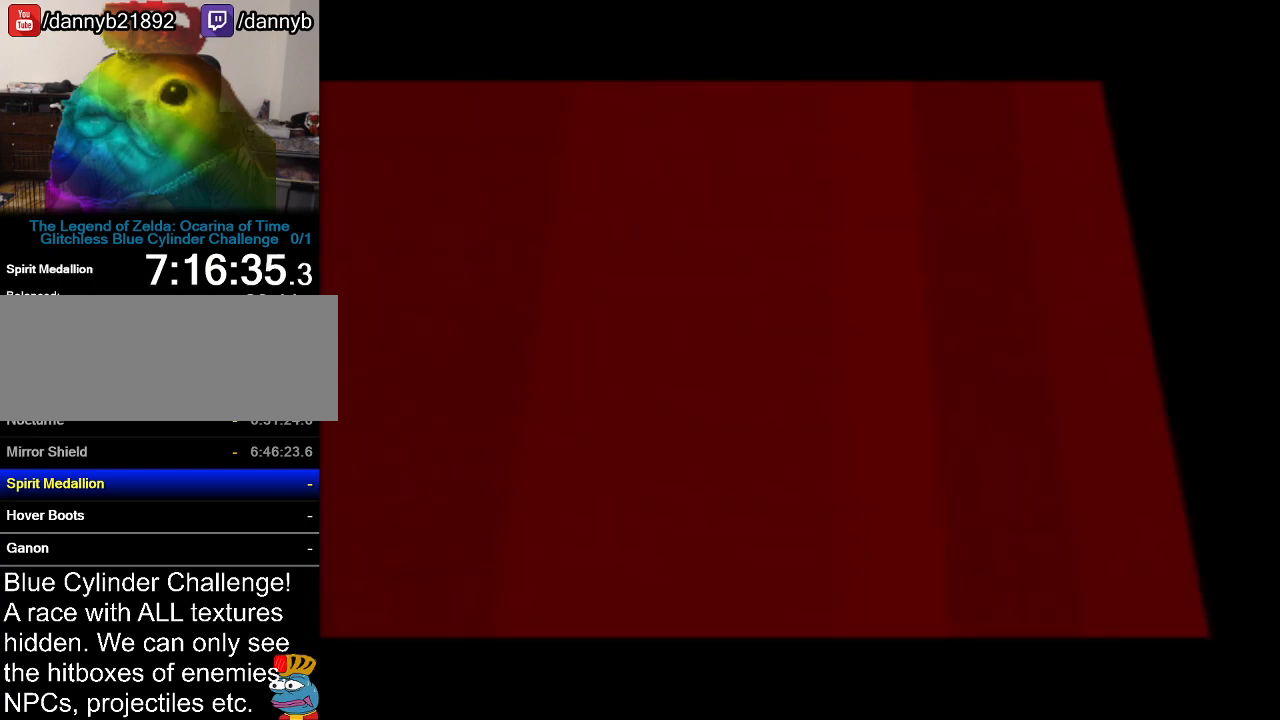
{"buttons": ["A"], "left_stick": "center", "events": [[83, "A", "up"], [83, "B", "down"], [150, "B", "up"], [184, "A", "down"], [267, "A", "up"], [267, "B", "down"], [300, "A", "down"], [300, "B", "up"], [400, "A", "up"], [434, "B", "down"], [484, "A", "down"], [484, "B", "up"]]}
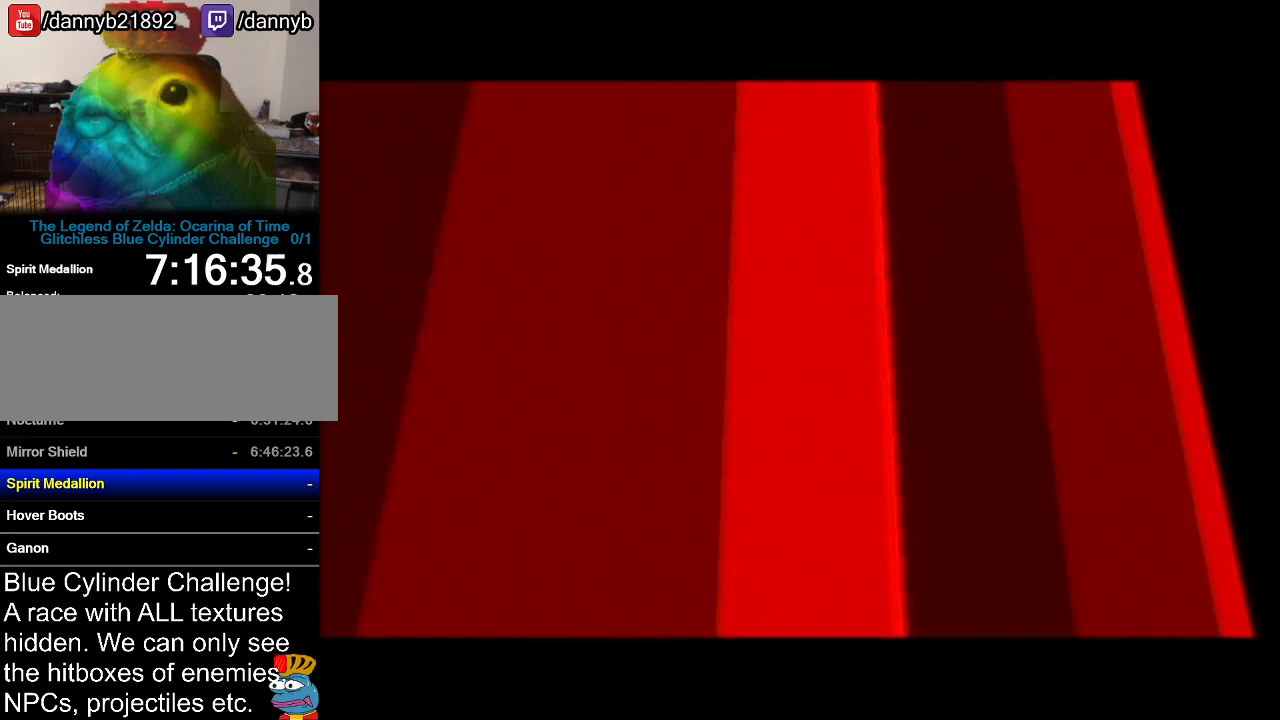
{"buttons": [], "left_stick": "center", "events": [[51, "A", "up"], [51, "B", "down"], [117, "A", "down"], [117, "B", "up"], [201, "A", "up"], [201, "B", "down"], [267, "B", "up"], [301, "A", "down"], [334, "A", "up"], [418, "A", "down"], [484, "A", "up"]]}
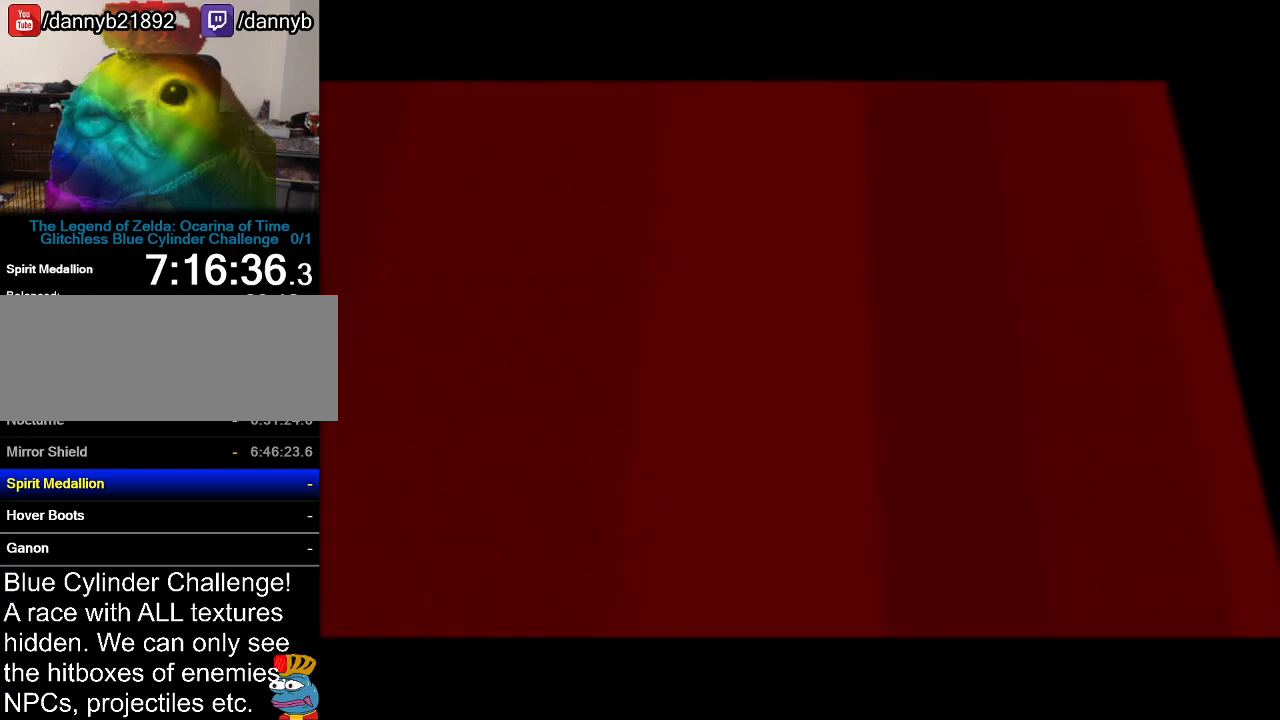
{"buttons": ["B"], "left_stick": "center", "events": [[17, "B", "down"], [50, "B", "up"], [117, "A", "down"], [150, "A", "up"], [234, "A", "down"], [300, "A", "up"], [367, "A", "down"], [450, "A", "up"], [450, "B", "down"]]}
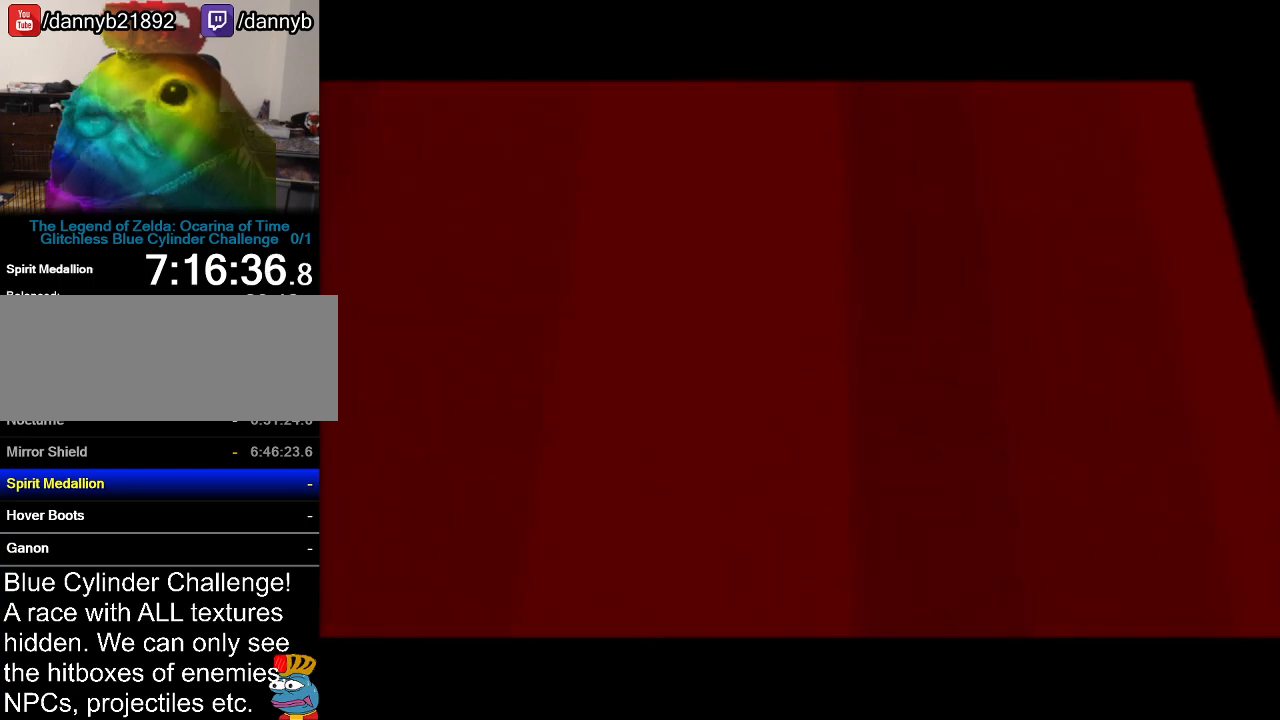
{"buttons": [], "left_stick": "center", "events": [[17, "A", "down"], [17, "B", "up"], [117, "A", "up"]]}
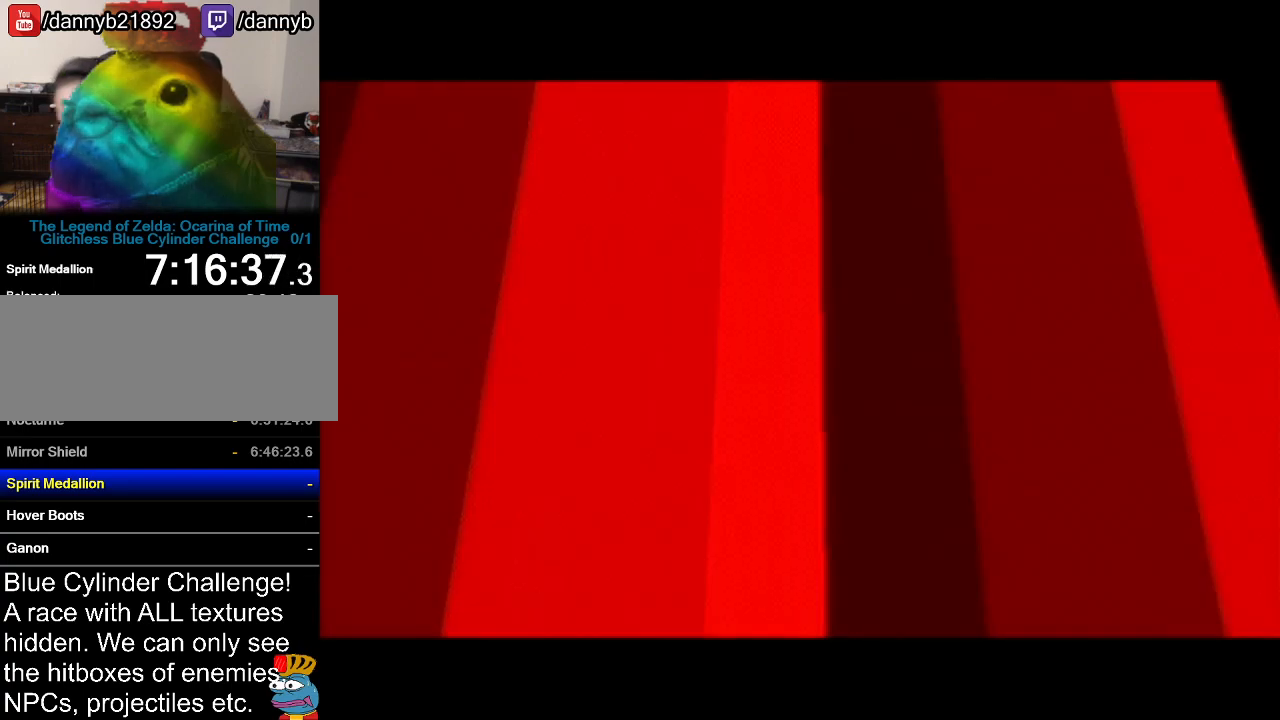
{"buttons": ["A"], "left_stick": "center", "events": [[167, "B", "down"], [200, "A", "down"], [334, "A", "up"], [334, "B", "up"], [434, "A", "down"], [467, "B", "down"], [484, "B", "up"]]}
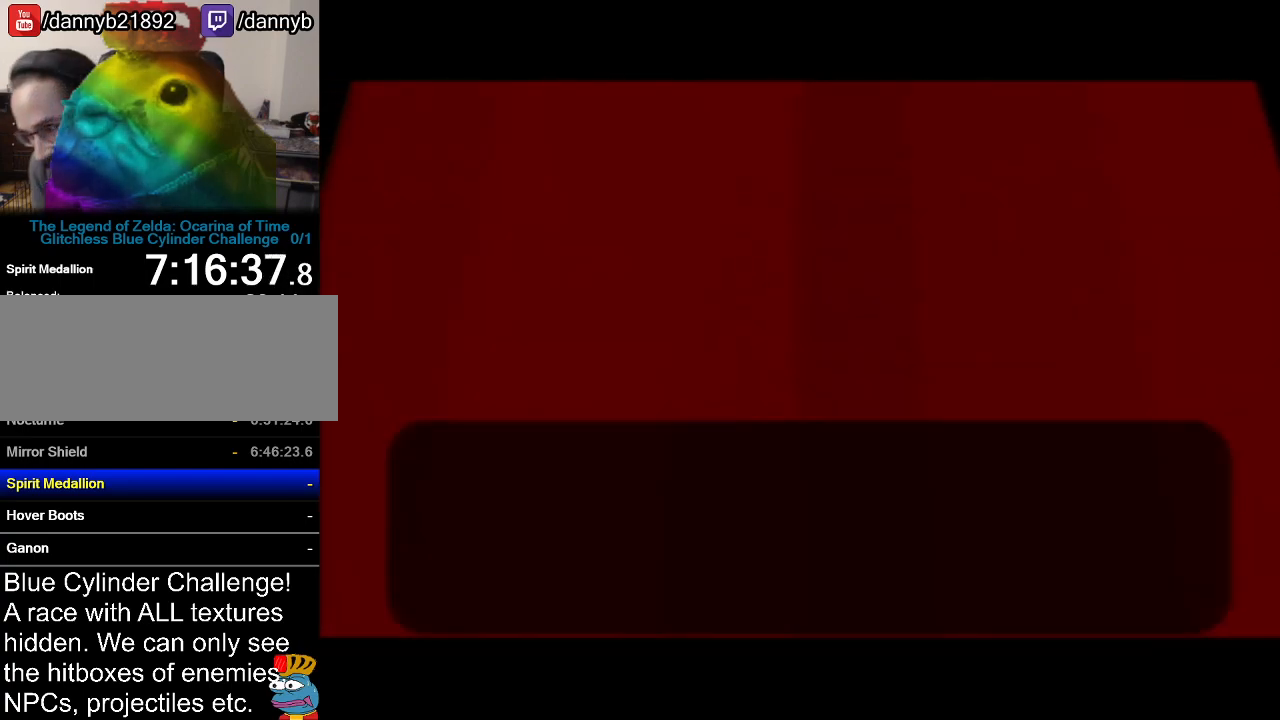
{"buttons": ["A", "B"], "left_stick": "center", "events": [[51, "A", "up"], [117, "A", "down"], [134, "B", "down"], [167, "B", "up"], [201, "A", "up"], [301, "B", "down"], [334, "A", "down"], [384, "A", "up"], [384, "B", "up"], [484, "A", "down"], [484, "B", "down"]]}
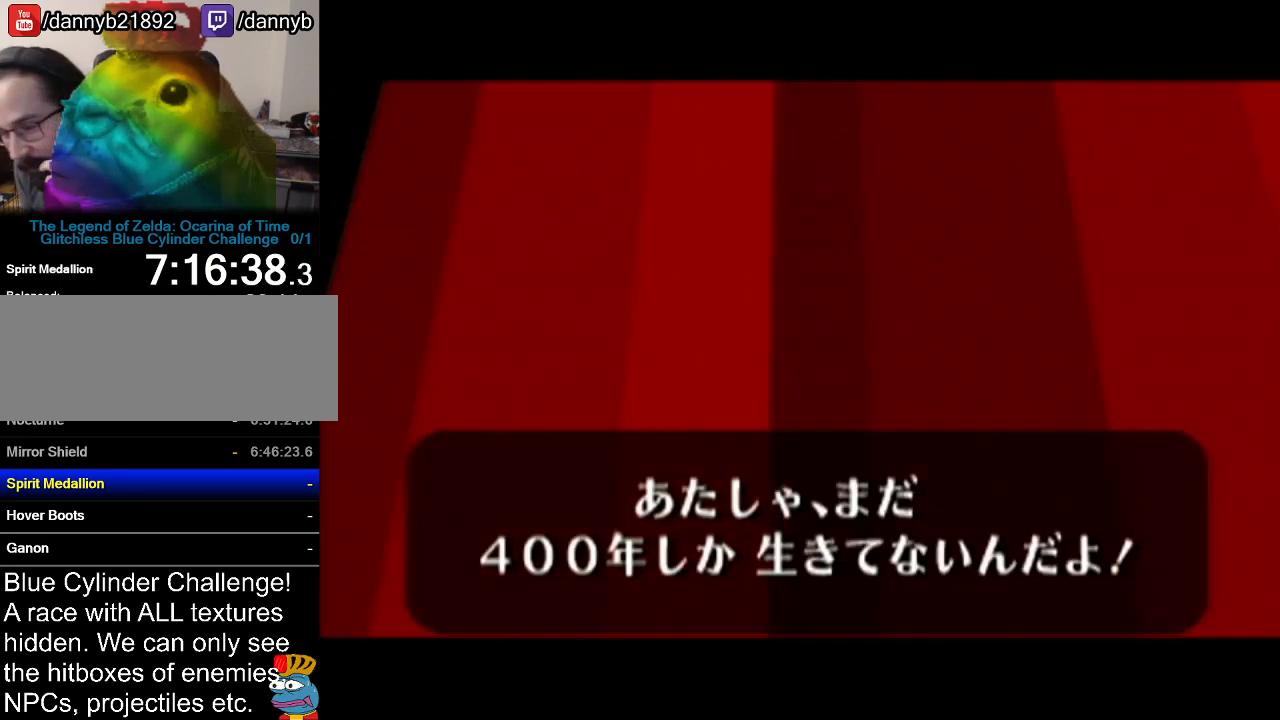
{"buttons": ["A", "B"], "left_stick": "center", "events": [[83, "B", "up"], [117, "A", "up"], [217, "A", "down"], [217, "B", "down"], [334, "A", "up"], [334, "B", "up"], [400, "A", "down"], [417, "B", "down"]]}
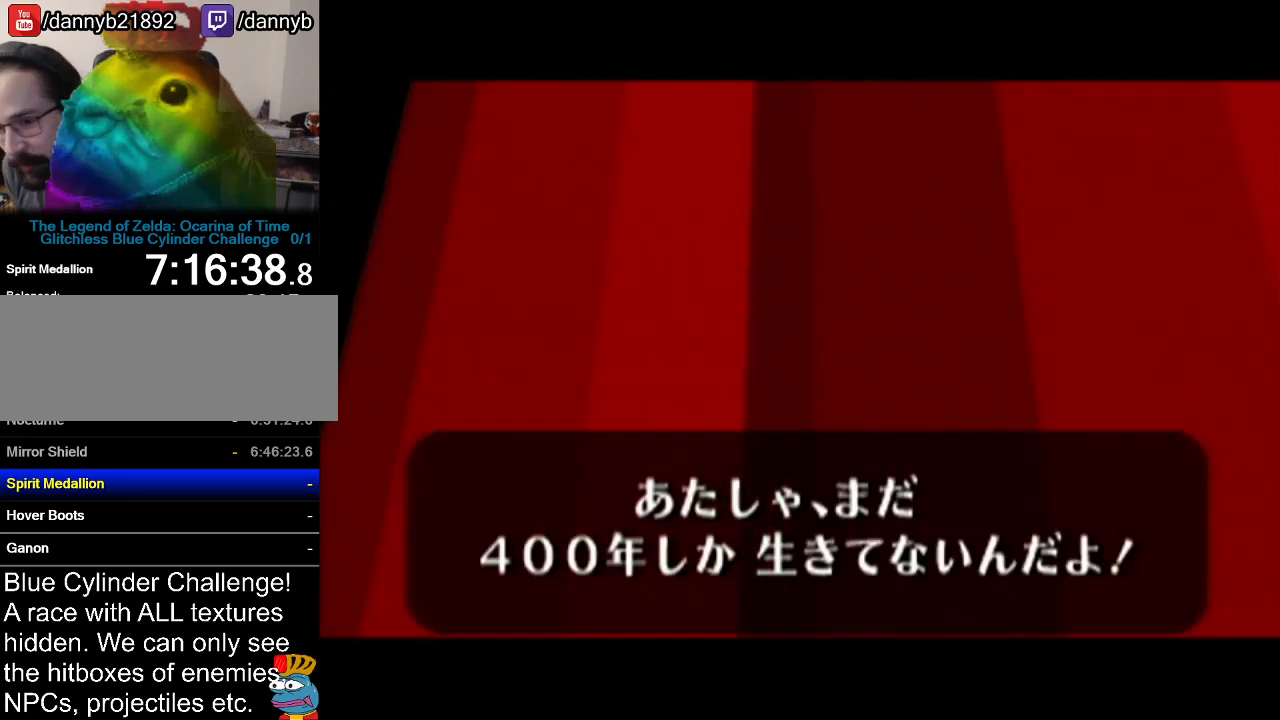
{"buttons": [], "left_stick": "center", "events": [[17, "A", "up"], [17, "B", "up"], [134, "A", "down"], [134, "B", "down"], [234, "A", "up"], [234, "B", "up"], [334, "A", "down"], [334, "B", "down"], [451, "A", "up"], [451, "B", "up"]]}
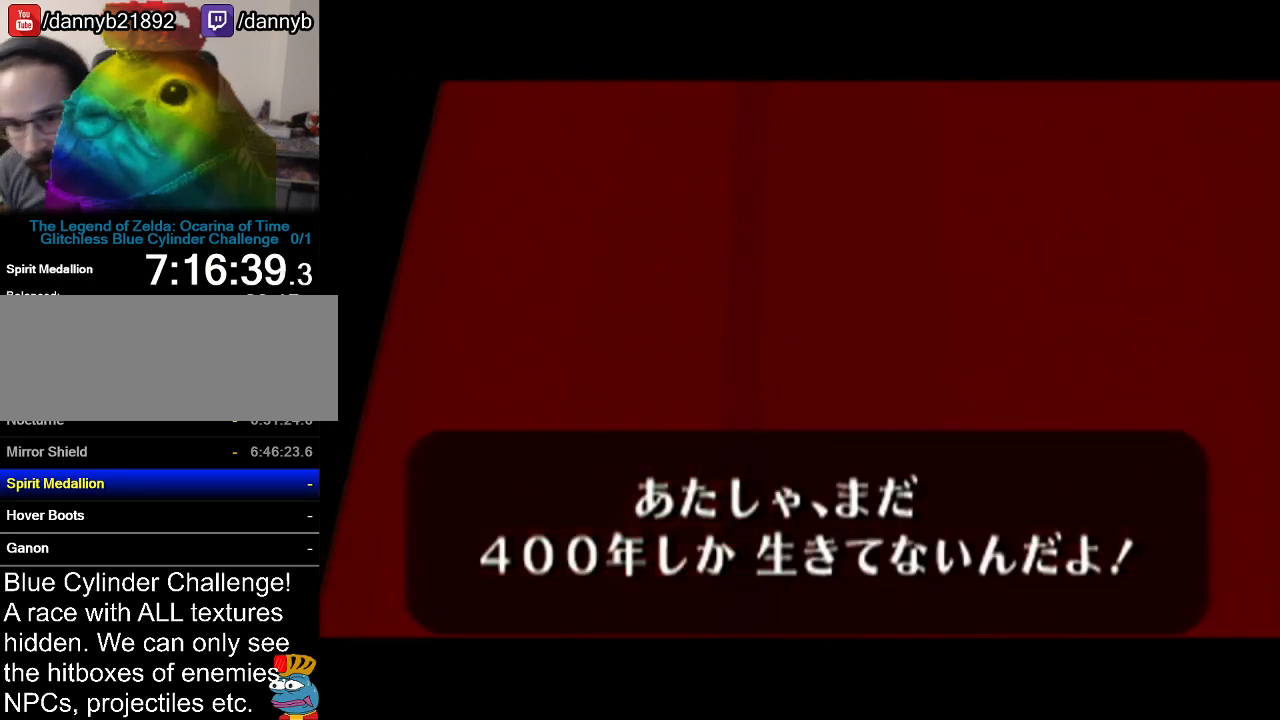
{"buttons": ["A", "B"], "left_stick": "center", "events": [[50, "A", "down"], [50, "B", "down"], [133, "A", "up"], [133, "B", "up"], [234, "A", "down"], [234, "B", "down"], [334, "A", "up"], [367, "B", "up"], [450, "A", "down"], [450, "B", "down"]]}
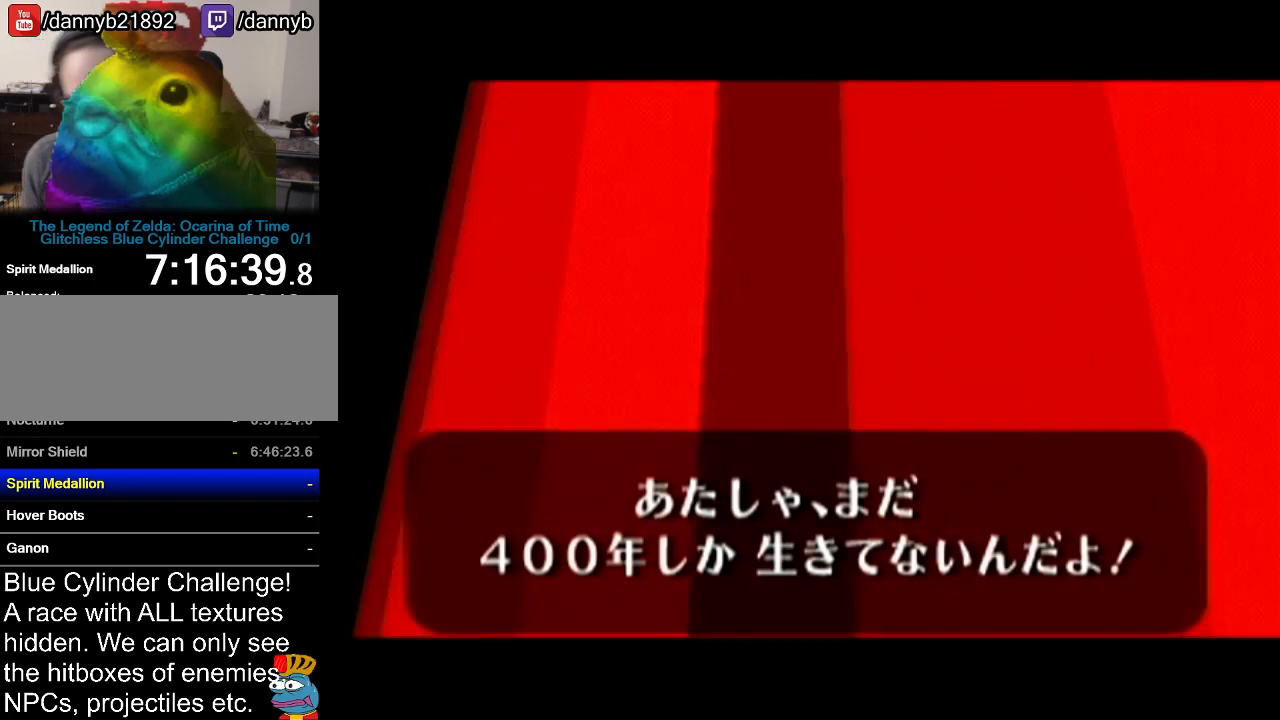
{"buttons": [], "left_stick": "center", "events": [[84, "A", "up"], [84, "B", "up"], [167, "A", "down"], [167, "B", "down"], [301, "A", "up"], [301, "B", "up"], [401, "A", "down"], [401, "B", "down"], [484, "A", "up"], [484, "B", "up"]]}
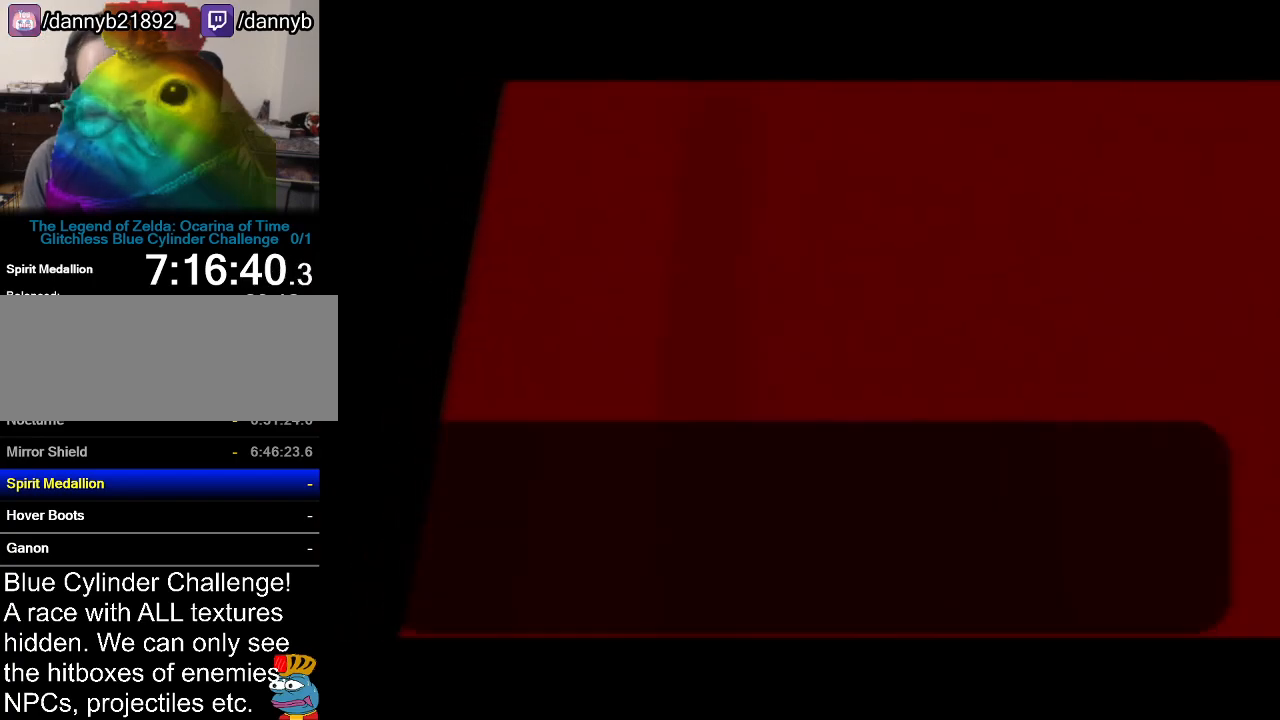
{"buttons": [], "left_stick": "center", "events": [[83, "A", "down"], [83, "B", "down"], [200, "B", "up"], [234, "A", "up"], [334, "A", "down"], [334, "B", "down"], [417, "B", "up"], [467, "A", "up"]]}
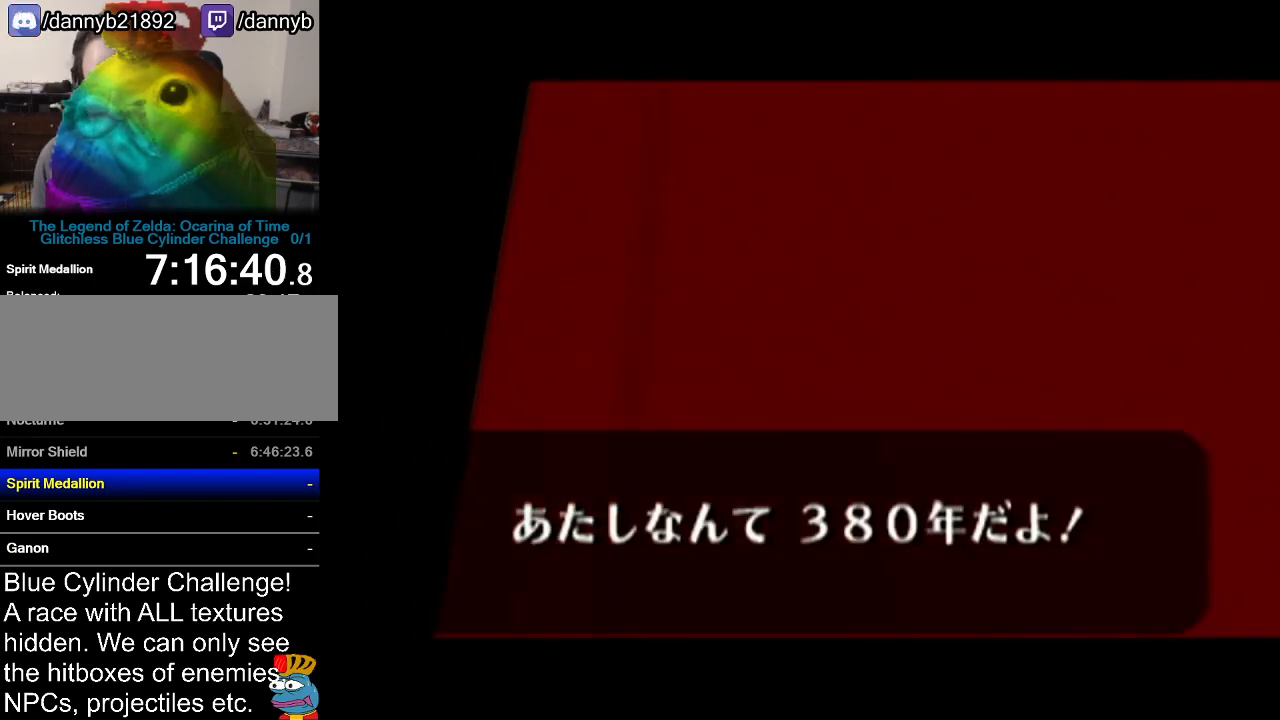
{"buttons": [], "left_stick": "center", "events": [[84, "A", "down"], [84, "B", "down"], [167, "A", "up"], [167, "B", "up"], [301, "A", "down"], [301, "B", "down"], [418, "A", "up"], [418, "B", "up"]]}
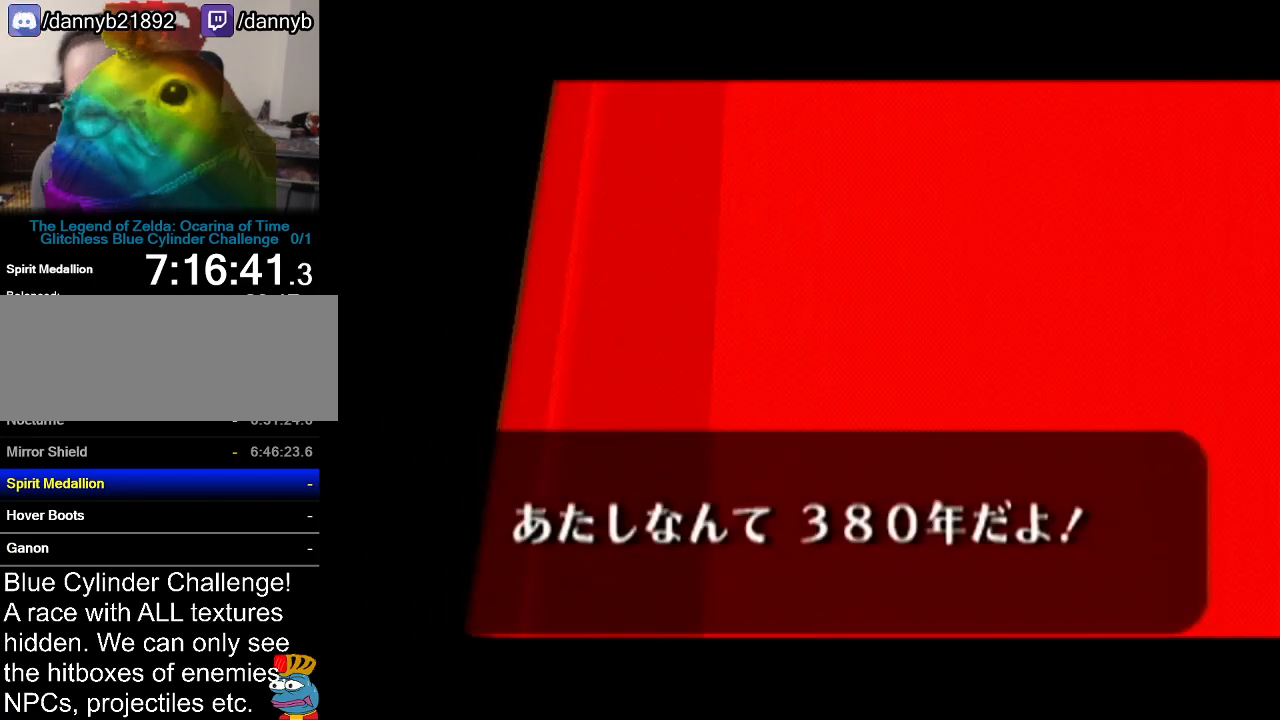
{"buttons": ["A", "B"], "left_stick": "center", "events": [[17, "A", "down"], [17, "B", "down"], [133, "A", "up"], [167, "B", "up"], [267, "A", "down"], [267, "B", "down"], [350, "A", "up"], [350, "B", "up"], [484, "A", "down"], [484, "B", "down"]]}
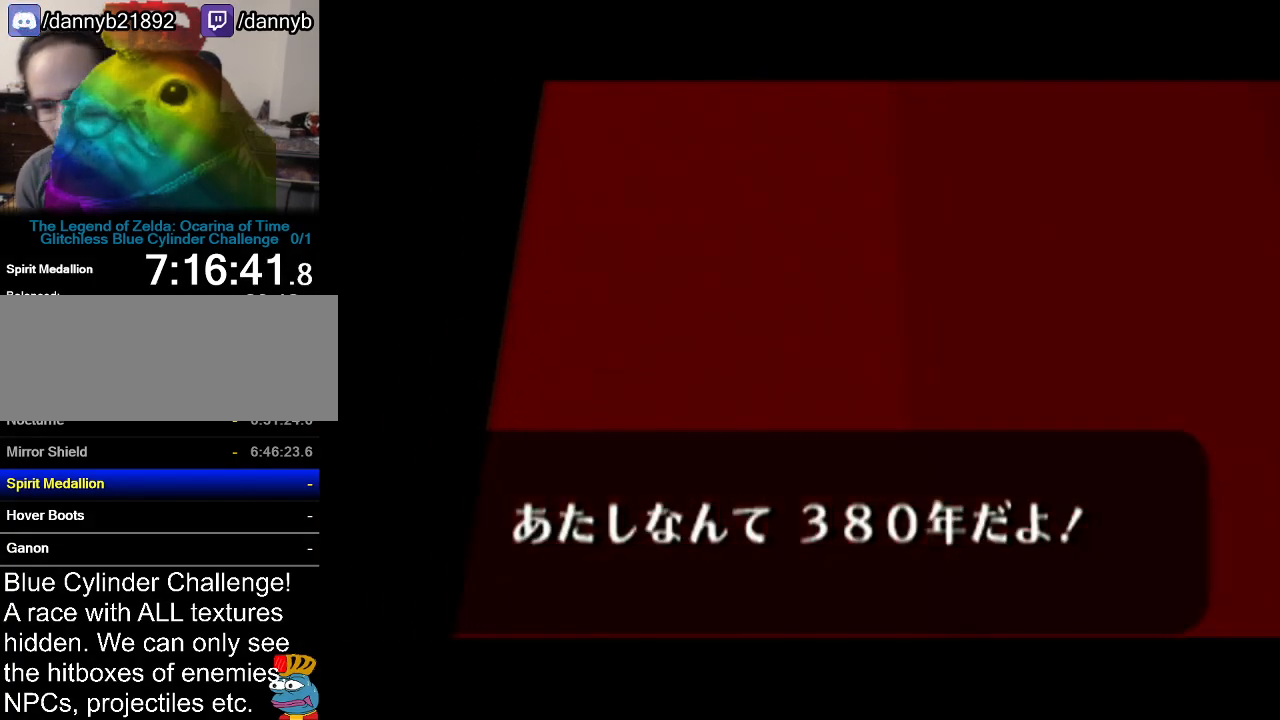
{"buttons": [], "left_stick": "center", "events": [[84, "A", "up"], [84, "B", "up"], [201, "A", "down"], [201, "B", "down"], [301, "A", "up"], [334, "B", "up"]]}
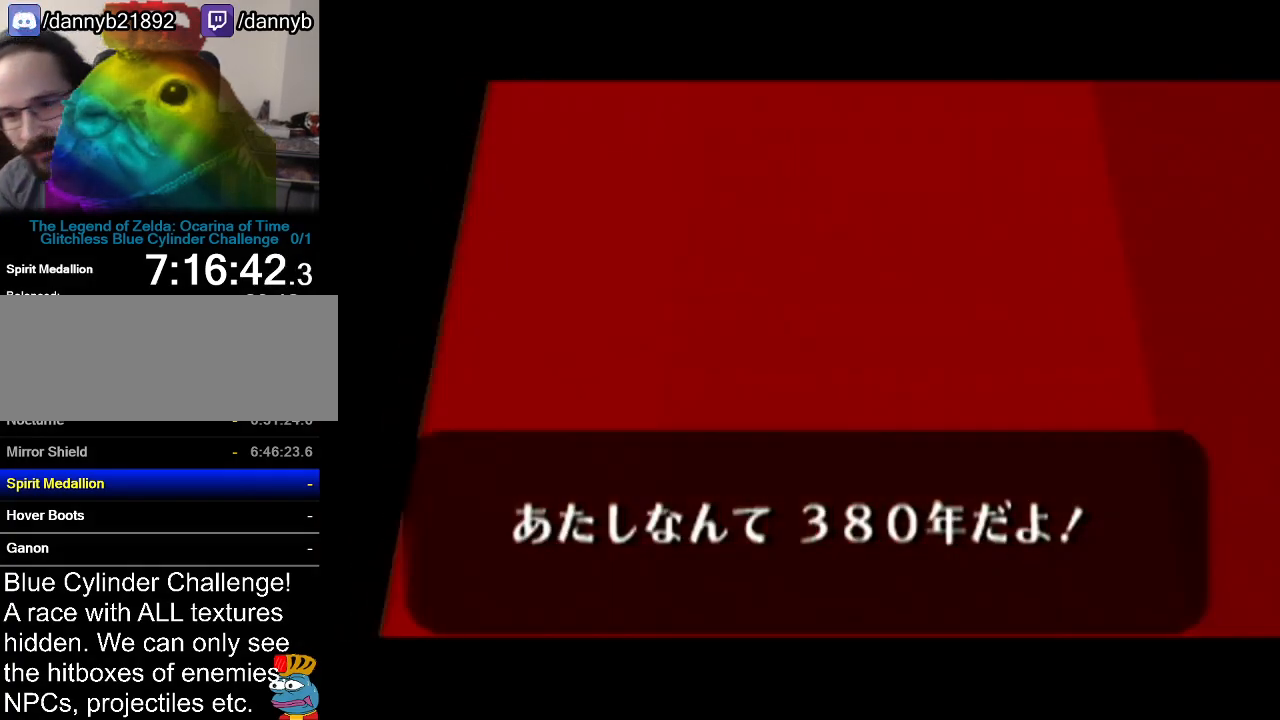
{"buttons": [], "left_stick": "center", "events": [[334, "A", "down"], [334, "B", "down"], [450, "A", "up"], [450, "B", "up"]]}
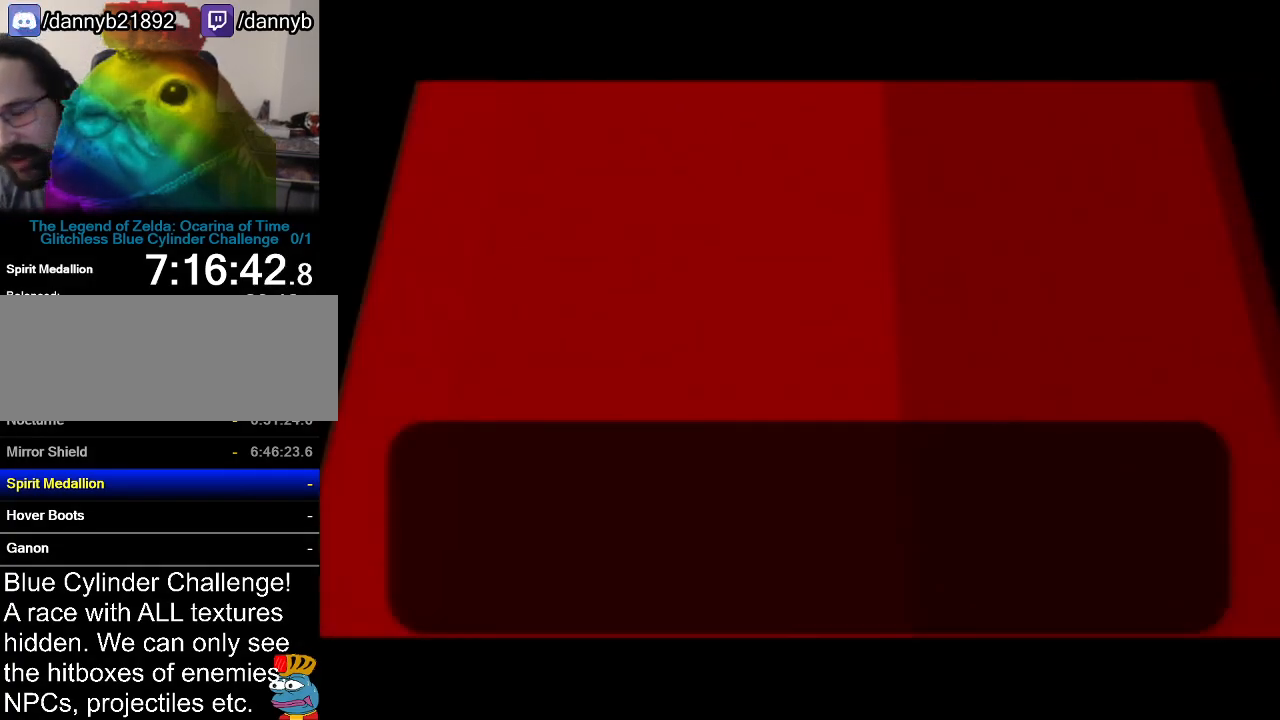
{"buttons": [], "left_stick": "center", "events": [[101, "A", "down"], [101, "B", "down"], [201, "A", "up"], [201, "B", "up"], [317, "A", "down"], [317, "B", "down"], [418, "A", "up"], [418, "B", "up"]]}
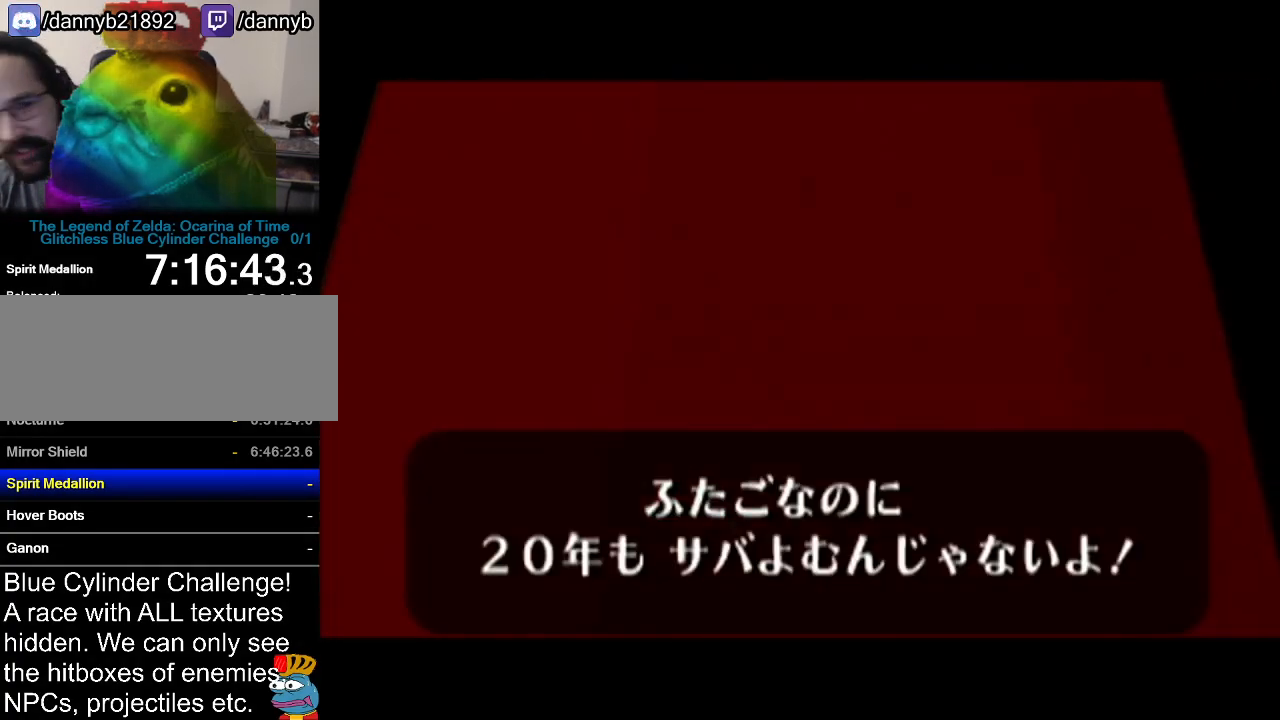
{"buttons": ["A", "B"], "left_stick": "center", "events": [[50, "A", "down"], [50, "B", "down"], [133, "A", "up"], [133, "B", "up"], [234, "B", "down"], [267, "A", "down"], [317, "A", "up"], [317, "B", "up"], [450, "B", "down"], [484, "A", "down"]]}
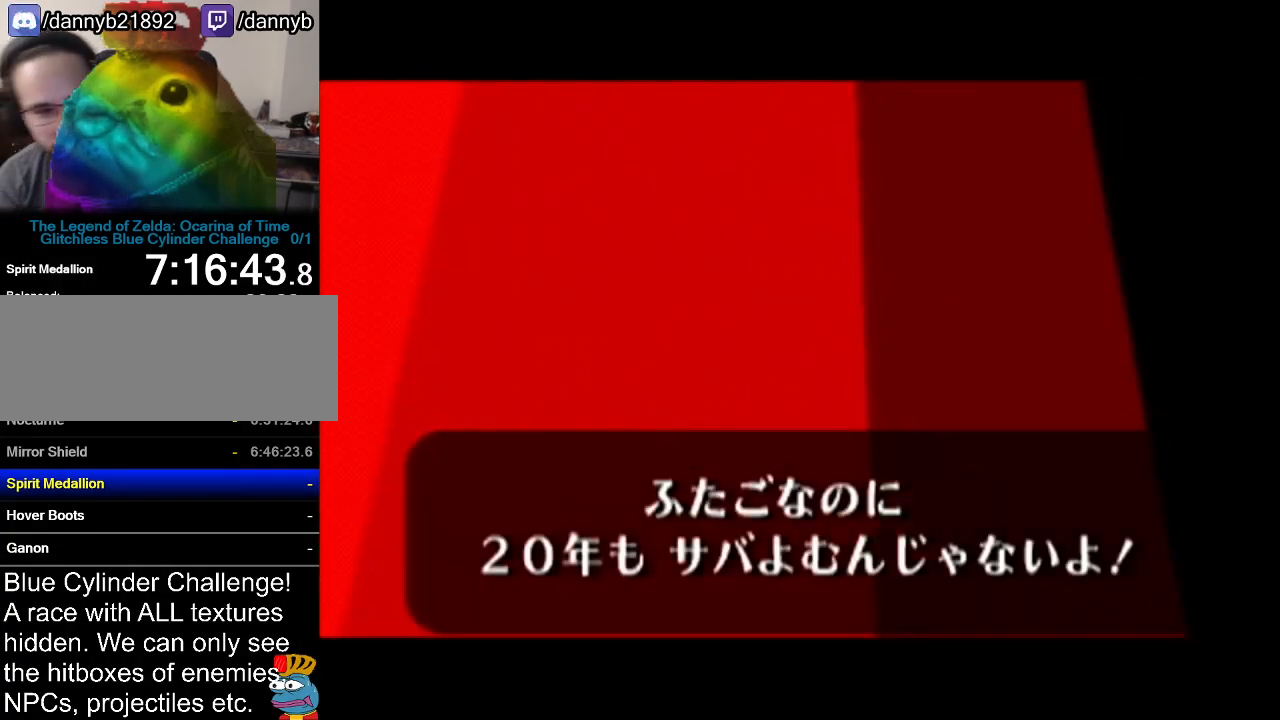
{"buttons": [], "left_stick": "center", "events": [[17, "A", "up"], [17, "B", "up"], [134, "A", "down"], [134, "B", "down"], [167, "B", "up"], [201, "A", "up"], [334, "A", "down"], [334, "B", "down"], [401, "B", "up"], [418, "A", "up"]]}